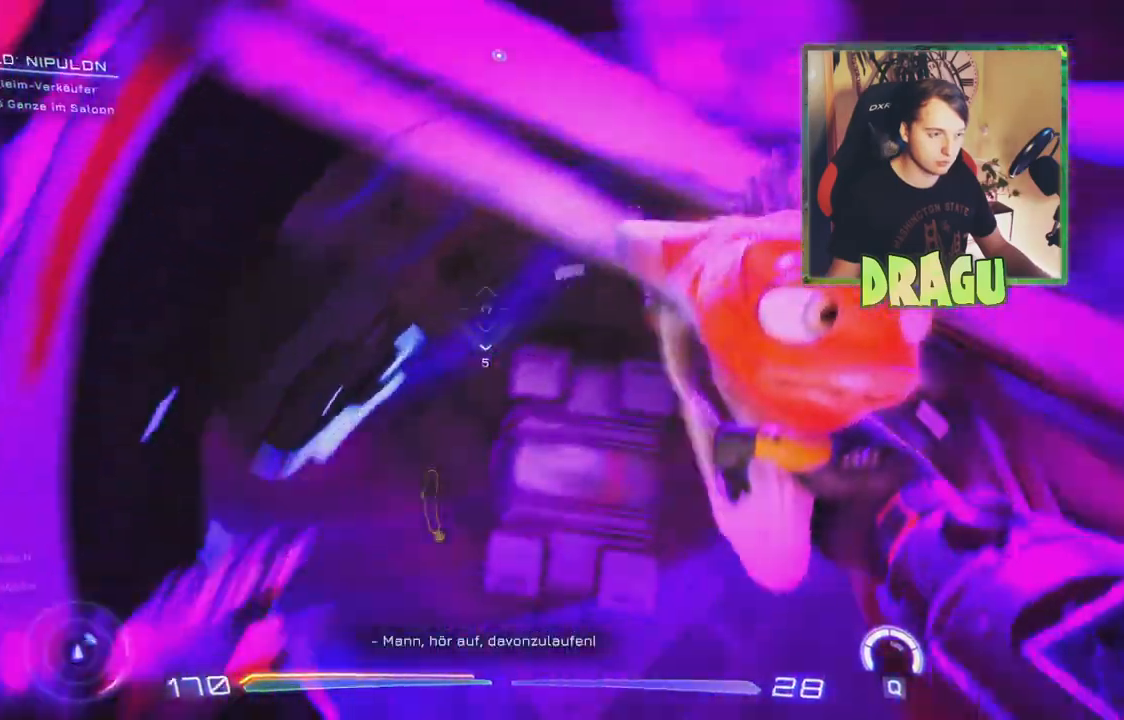
Gameplay with keyboard and mouse; each line is a JSON object with the keys and mouse buttons held at the frame after it. "events" lists presses ("down") and releases ("up") of "1", "2", "3", "4", "5", "a", "c", "ctrl", "d", "e", "f", "q", "r", "s", "shift", "space", "tab", "v", "w", "x", "z", "mouse_left", "mouse_wheel", "mouse_right", "mouse_mb4" and "mouse_mb5" between this image and that frame as [ms after this image, input, new state], when the widget could be followed in between. "mouse_left", "mouse_wheel", "mouse_right", "mouse_mb4", "mouse_mb5" = the "left", "wheel", "right", "mb4", "mb5" buttons of the "mouse" list. No other keys are recorded. "wheel" means that the mouse wheel is clicked or scrolled. Mouse movement is not recorded.
{"keys": [], "mouse": [], "events": []}
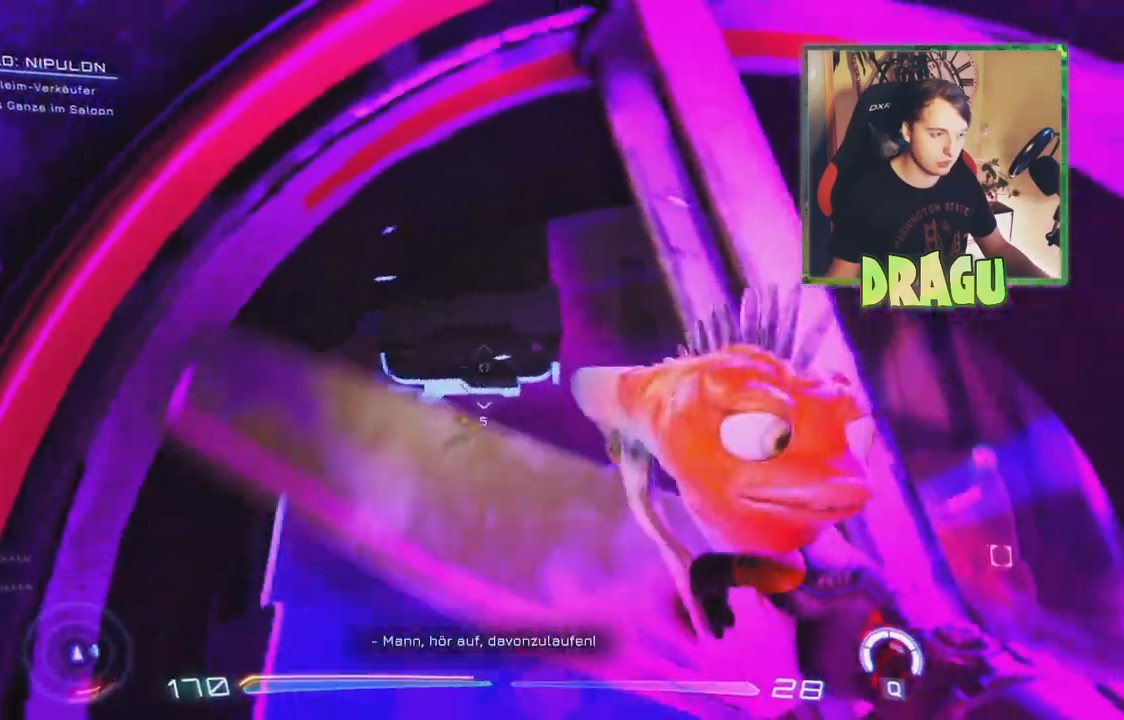
{"keys": [], "mouse": [], "events": [[83, "space", "down"], [250, "space", "up"]]}
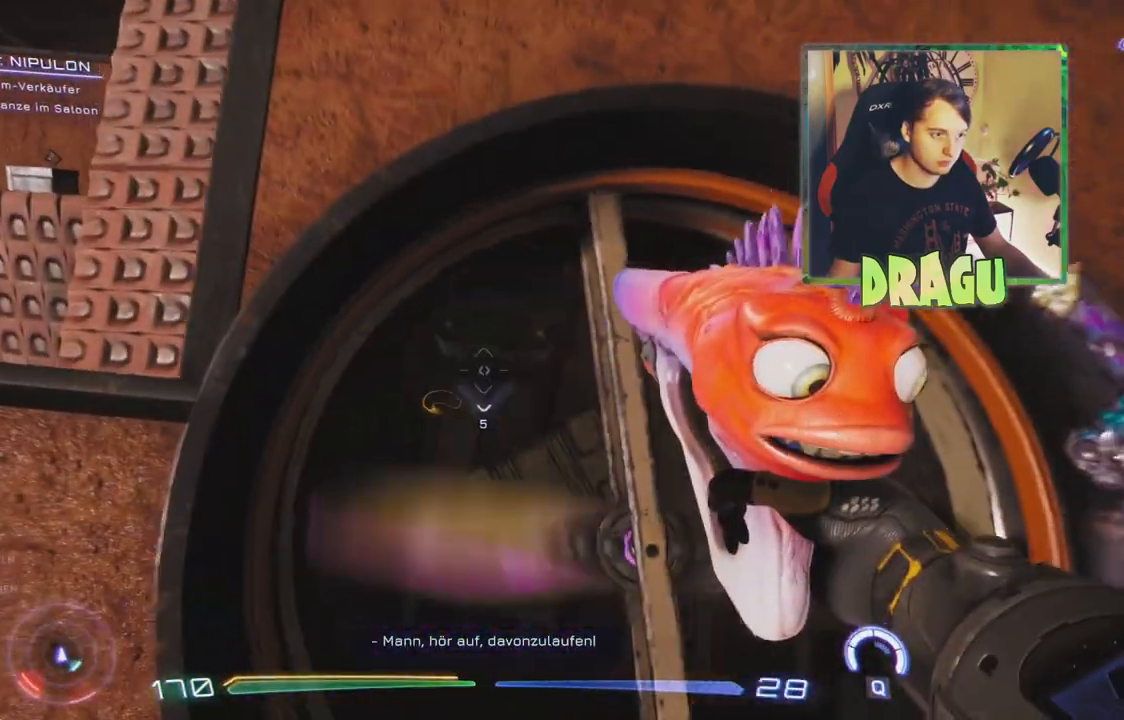
{"keys": ["q"], "mouse": [], "events": [[433, "q", "down"]]}
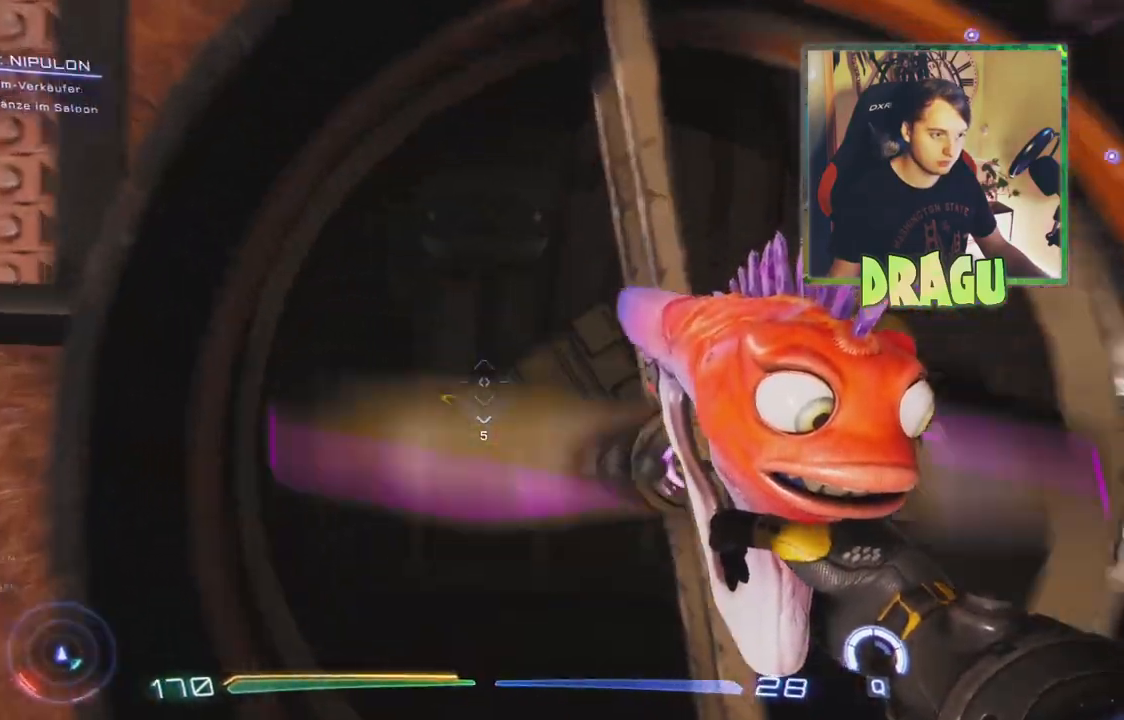
{"keys": [], "mouse": [], "events": [[50, "q", "up"]]}
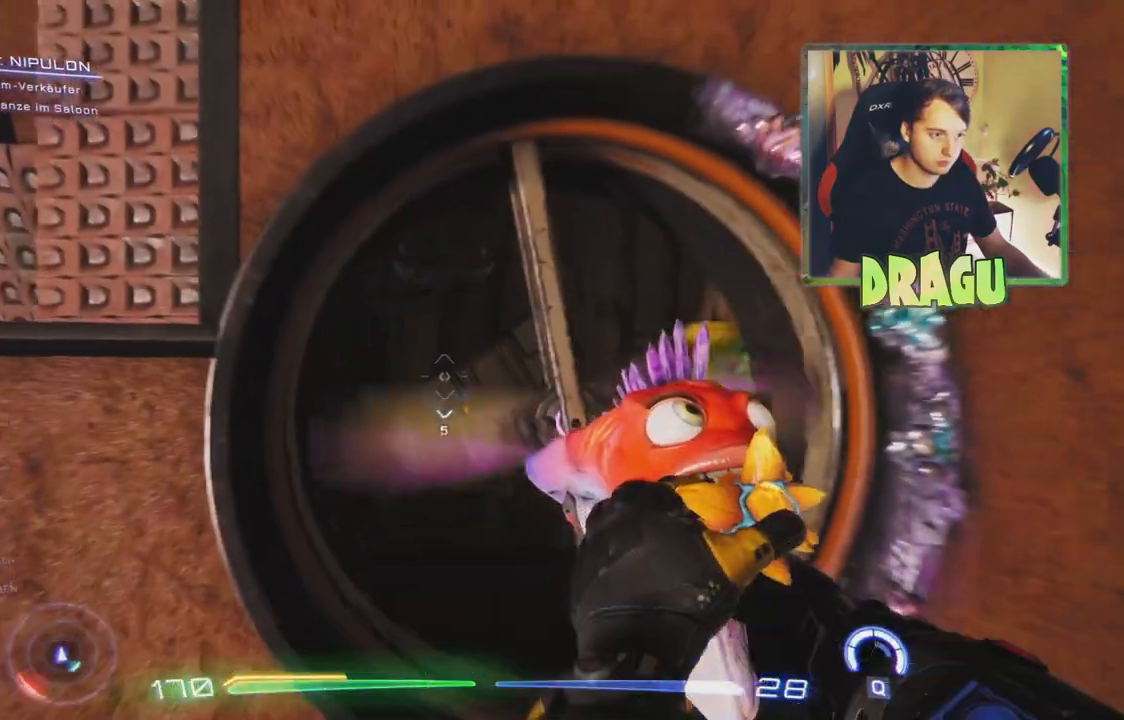
{"keys": [], "mouse": [], "events": [[183, "q", "down"], [333, "q", "up"]]}
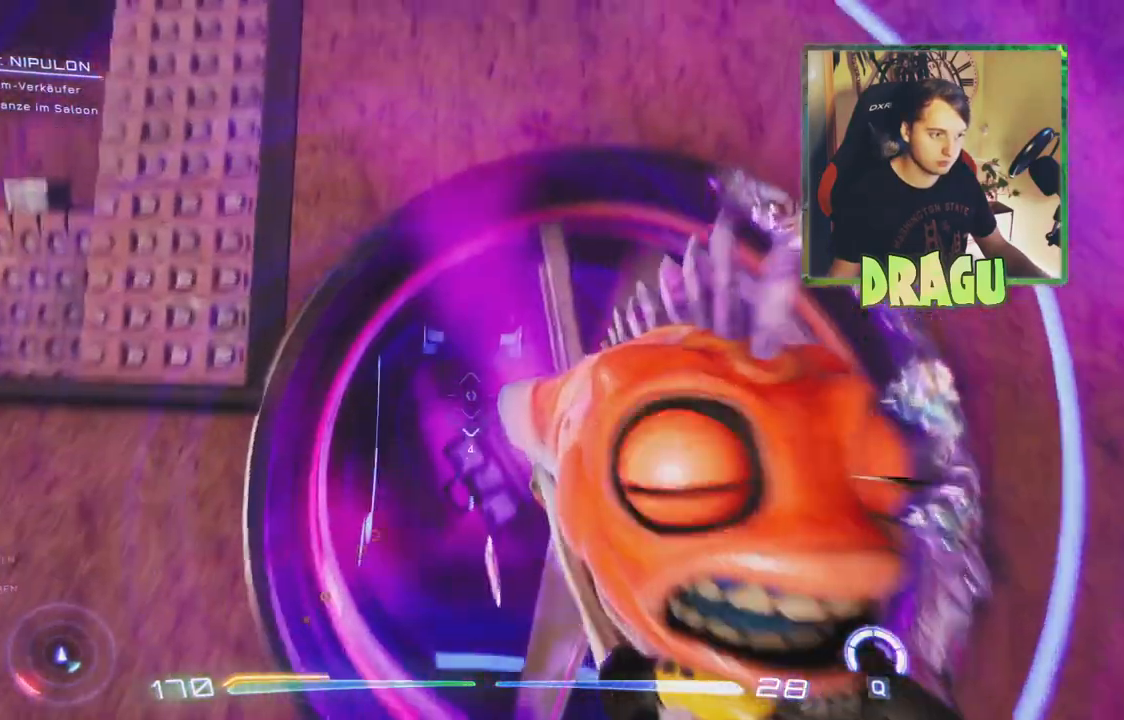
{"keys": [], "mouse": [], "events": [[67, "a", "down"], [150, "space", "down"], [200, "space", "up"], [250, "a", "up"]]}
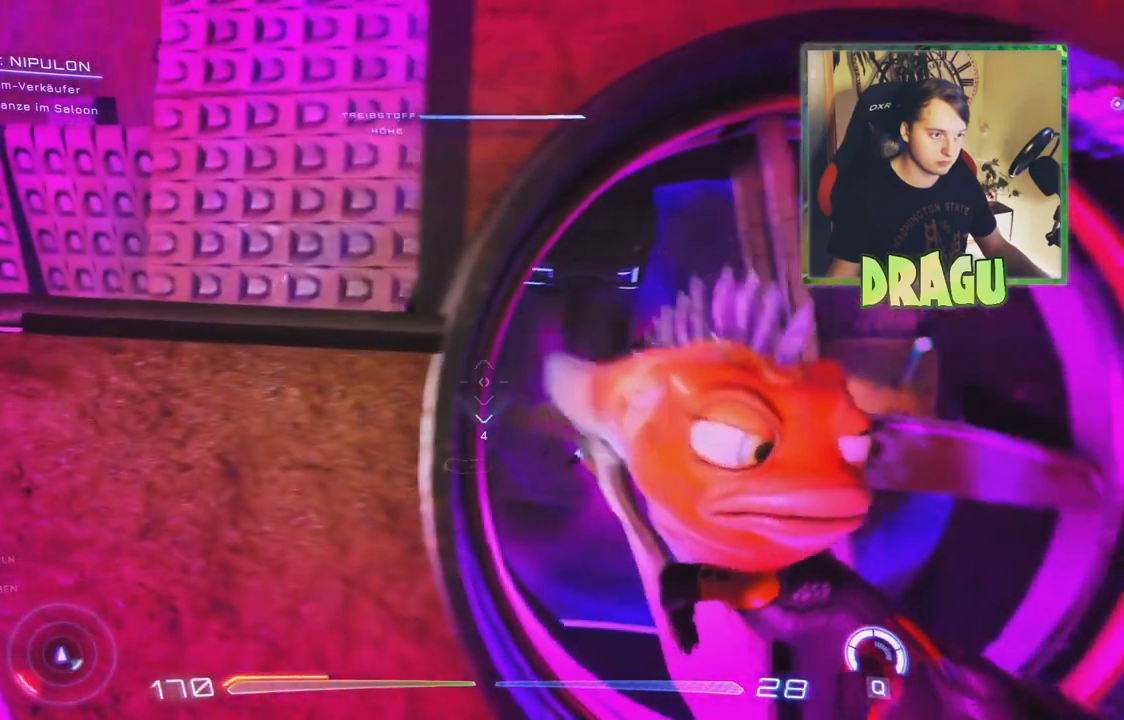
{"keys": [], "mouse": [], "events": [[116, "d", "down"], [266, "d", "up"], [350, "d", "down"], [450, "d", "up"]]}
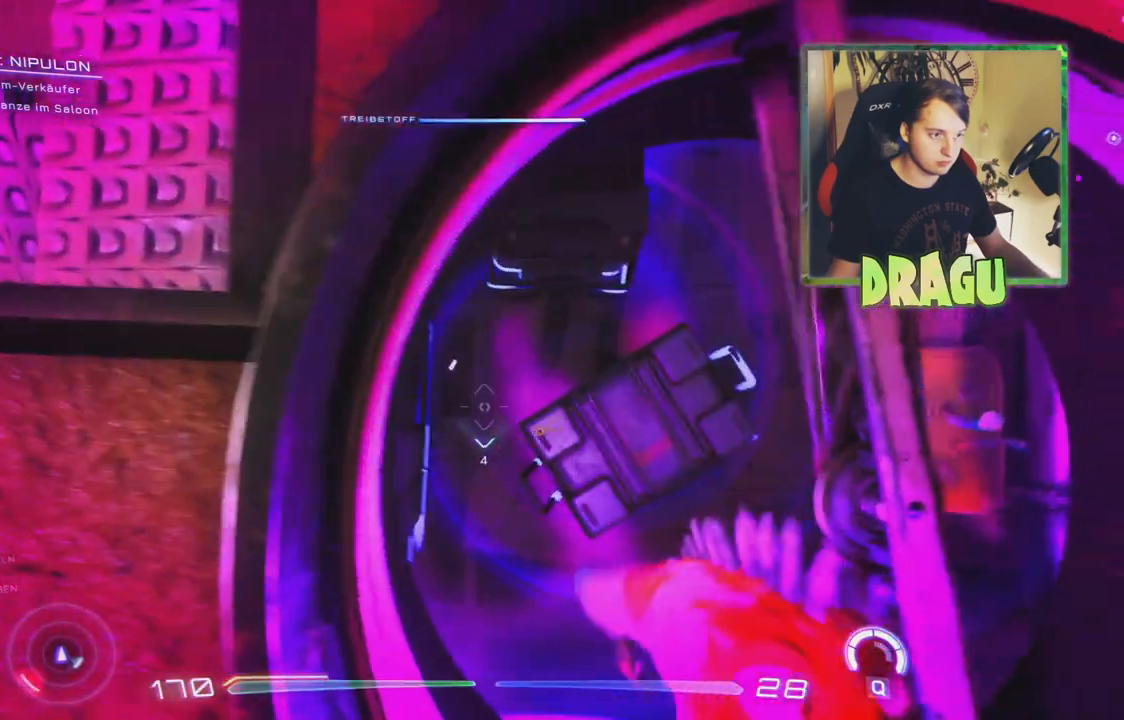
{"keys": [], "mouse": [], "events": [[300, "d", "down"], [484, "d", "up"]]}
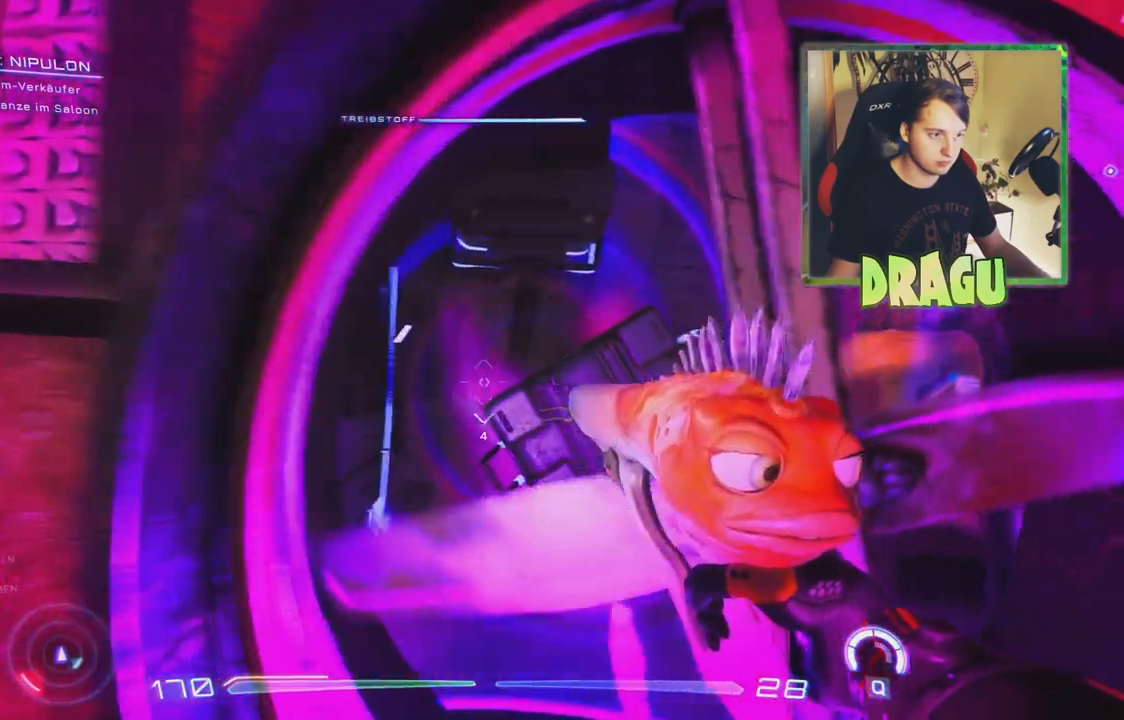
{"keys": [], "mouse": [], "events": []}
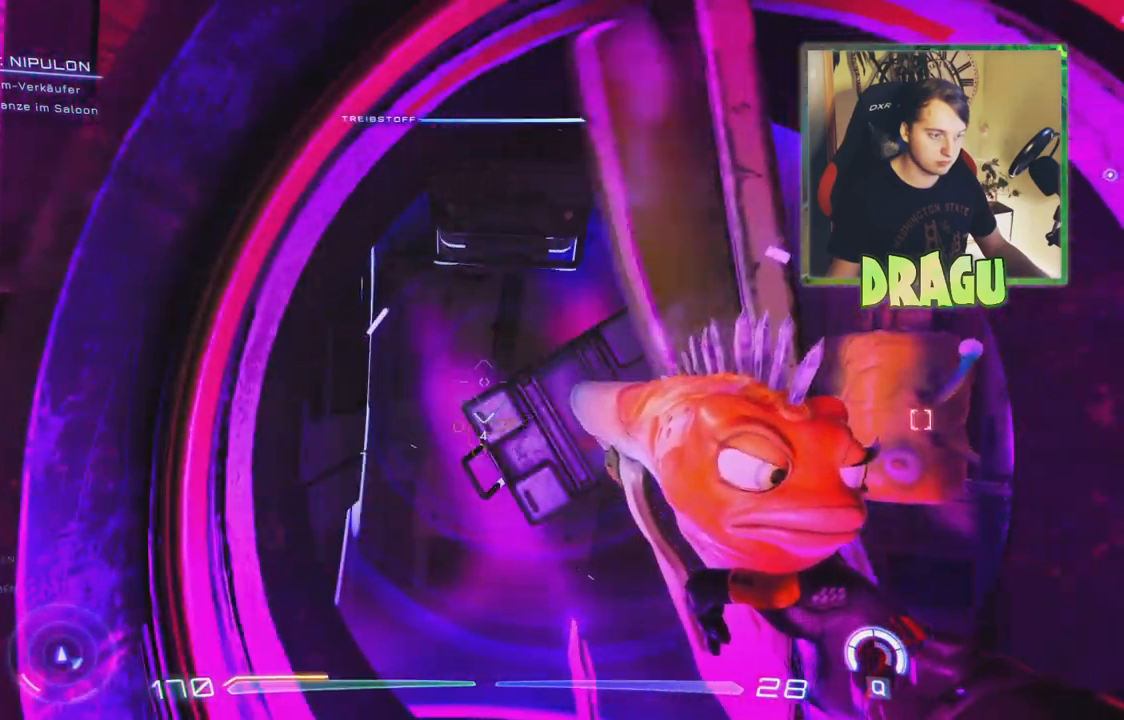
{"keys": [], "mouse": [], "events": [[33, "s", "down"], [134, "s", "up"], [150, "d", "down"], [217, "d", "up"]]}
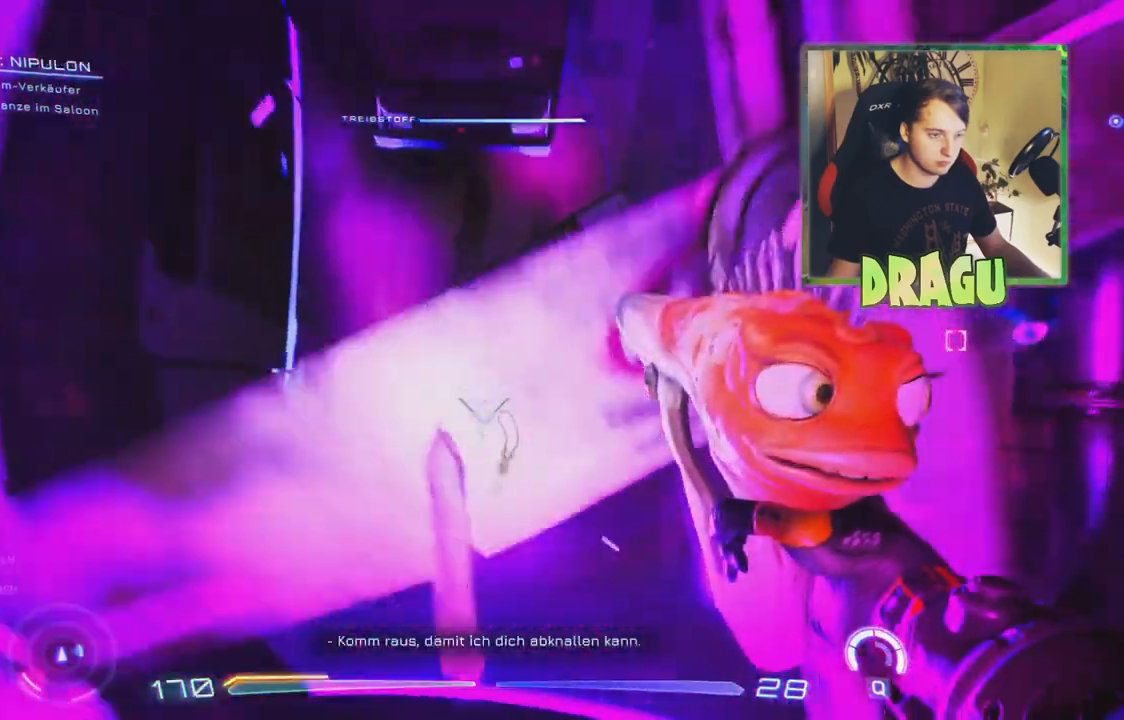
{"keys": [], "mouse": []}
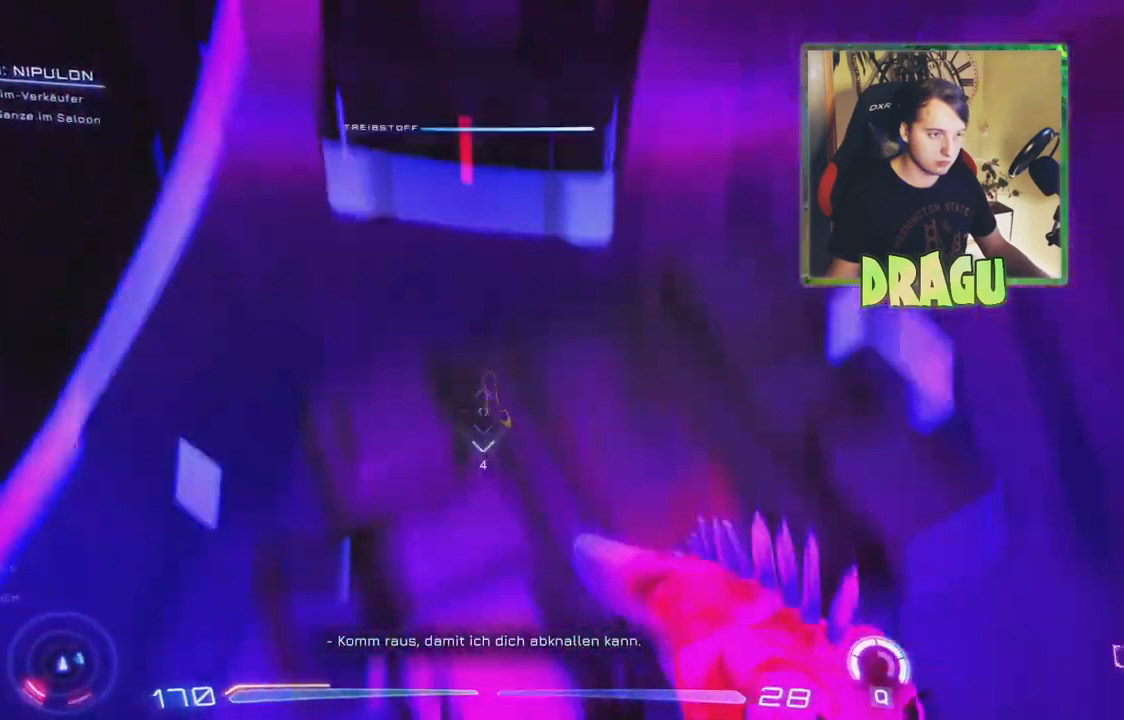
{"keys": [], "mouse": [], "events": []}
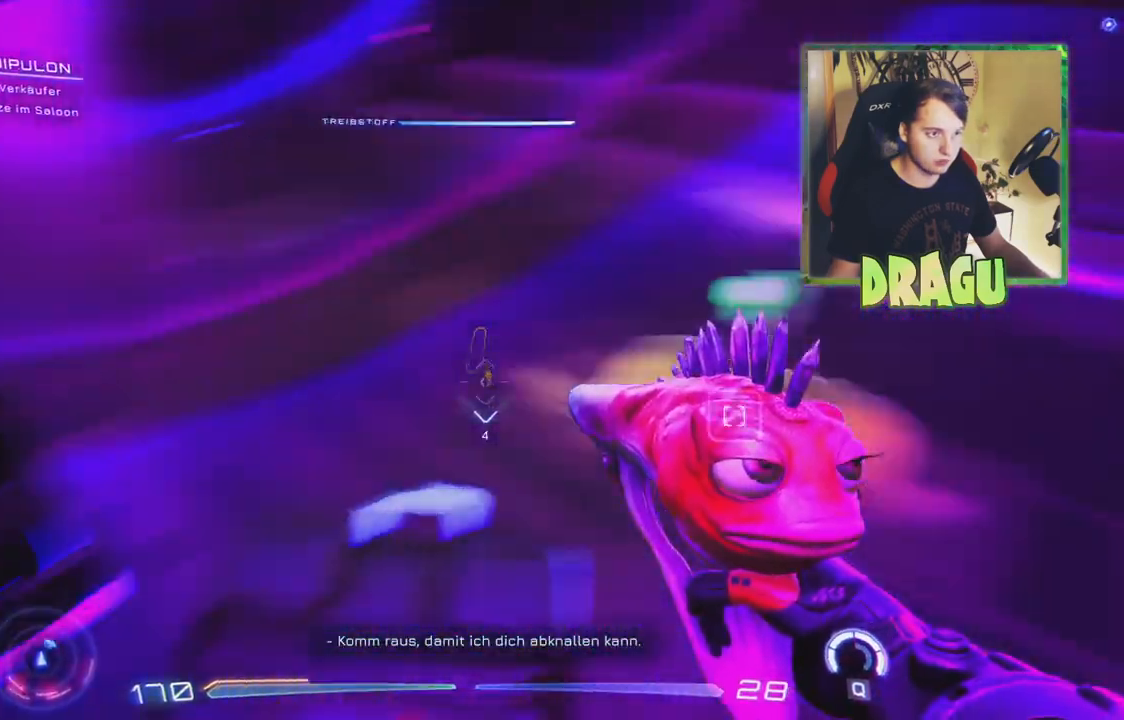
{"keys": ["w"], "mouse": [], "events": [[183, "w", "down"]]}
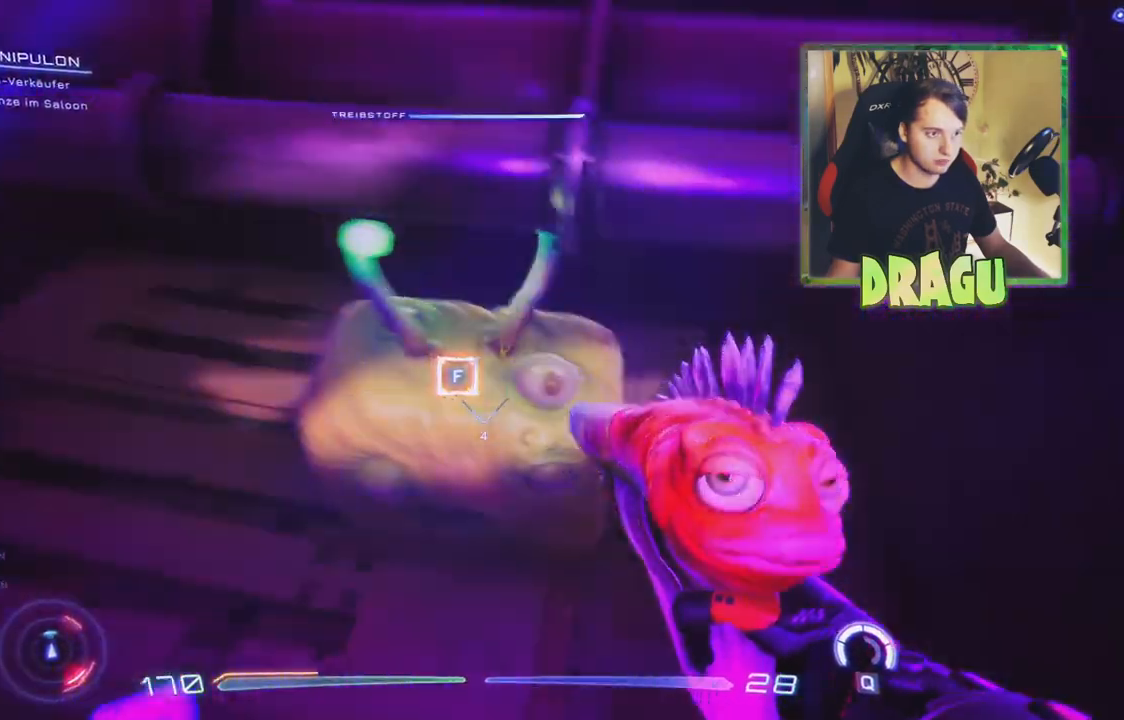
{"keys": [], "mouse": [], "events": [[17, "w", "up"], [184, "f", "down"], [317, "f", "up"]]}